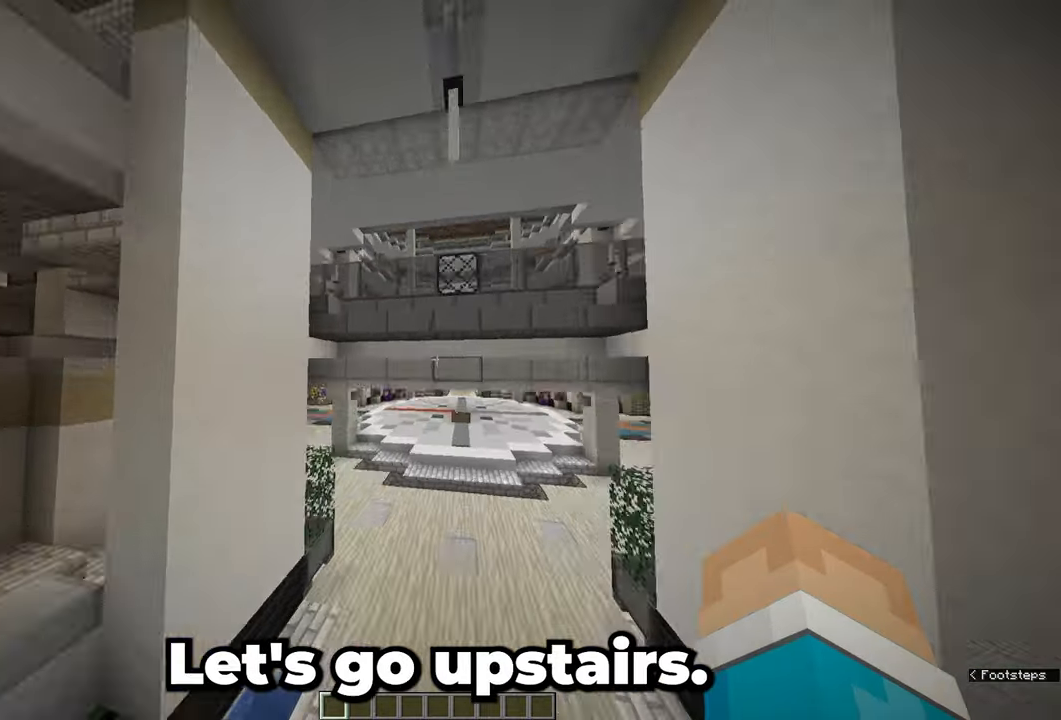
Gameplay with keyboard and mouse; each line is a JSON object with the keys and mouse buttons held at the frame after it. "events" lists presses ("down") and releases ("up") of "a", "d", "s", "space", "w", "mouse_left" and "mouse_right" between this image and that frame as [ms after this image, input, new state], when the widget could be followed in between. "mouse_left", "mouse_right" = the "left", "right" buttons of the "mouse" list. No other keys are recorded. Fast repeated clicks can show as one long hold. Mouse movement is not recorded.
{"keys": ["d", "w"], "mouse": [], "events": [[17, "d", "down"], [50, "d", "up"], [400, "d", "down"]]}
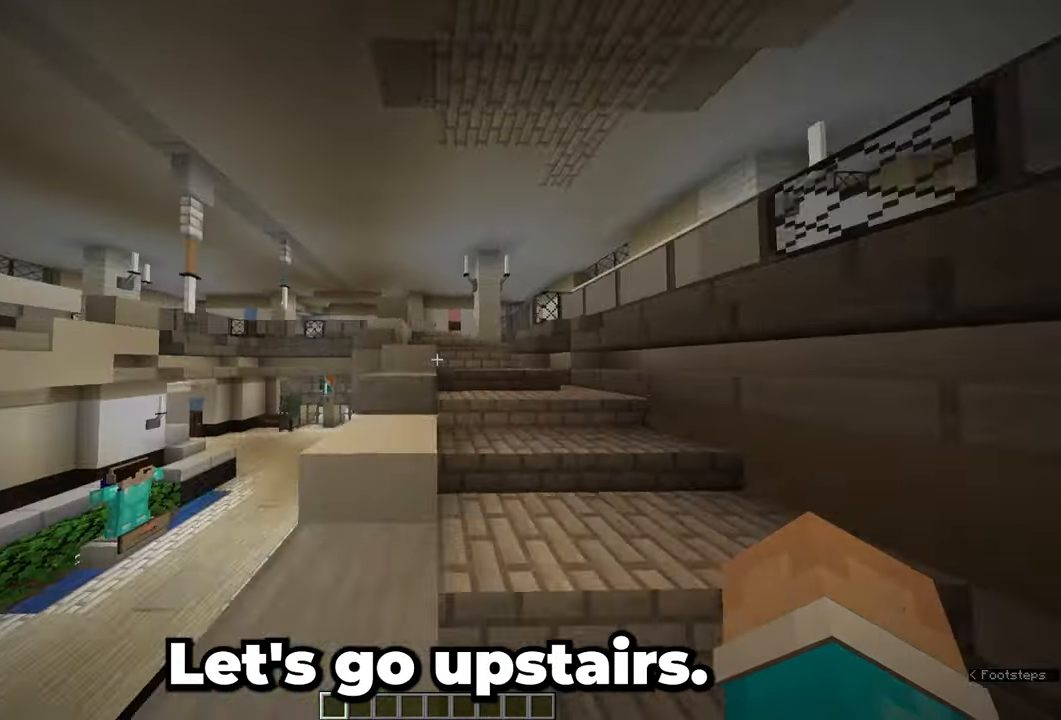
{"keys": ["w"], "mouse": []}
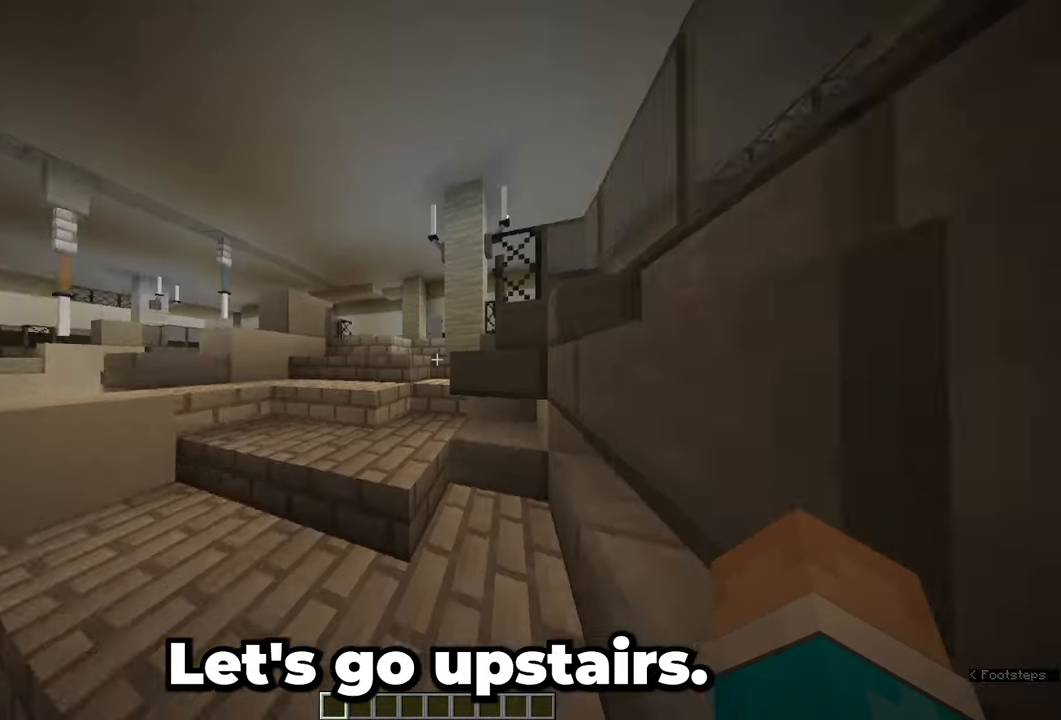
{"keys": ["d", "space", "w"], "mouse": [], "events": [[50, "d", "down"], [50, "space", "down"], [117, "space", "up"], [467, "space", "down"]]}
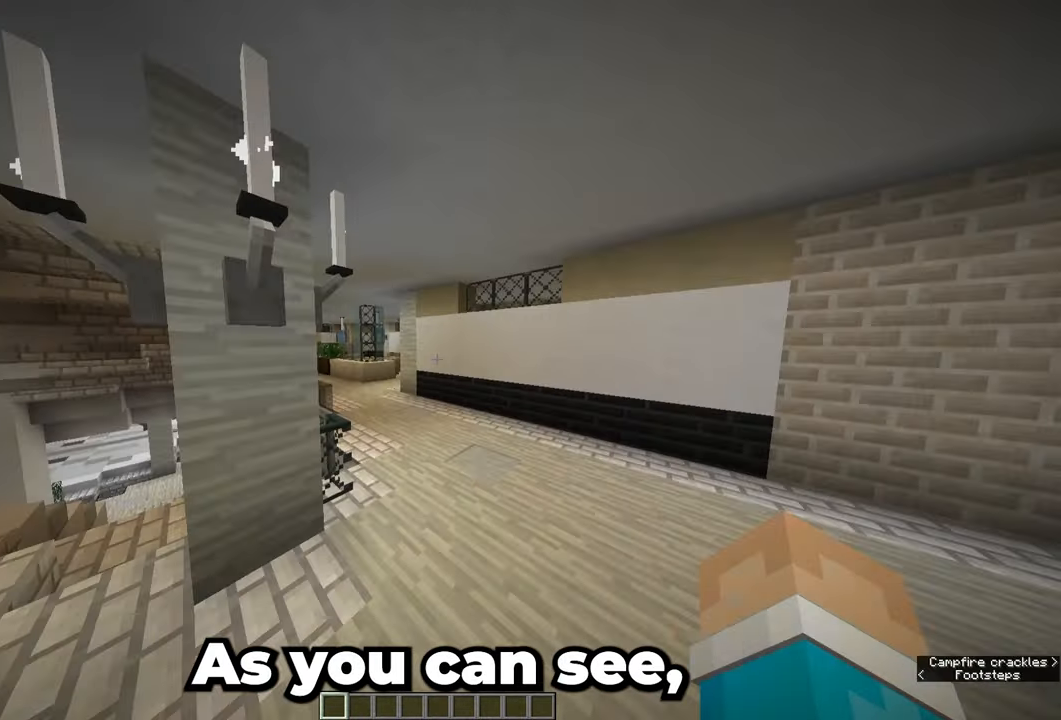
{"keys": ["w"], "mouse": [], "events": [[200, "space", "up"], [367, "d", "up"]]}
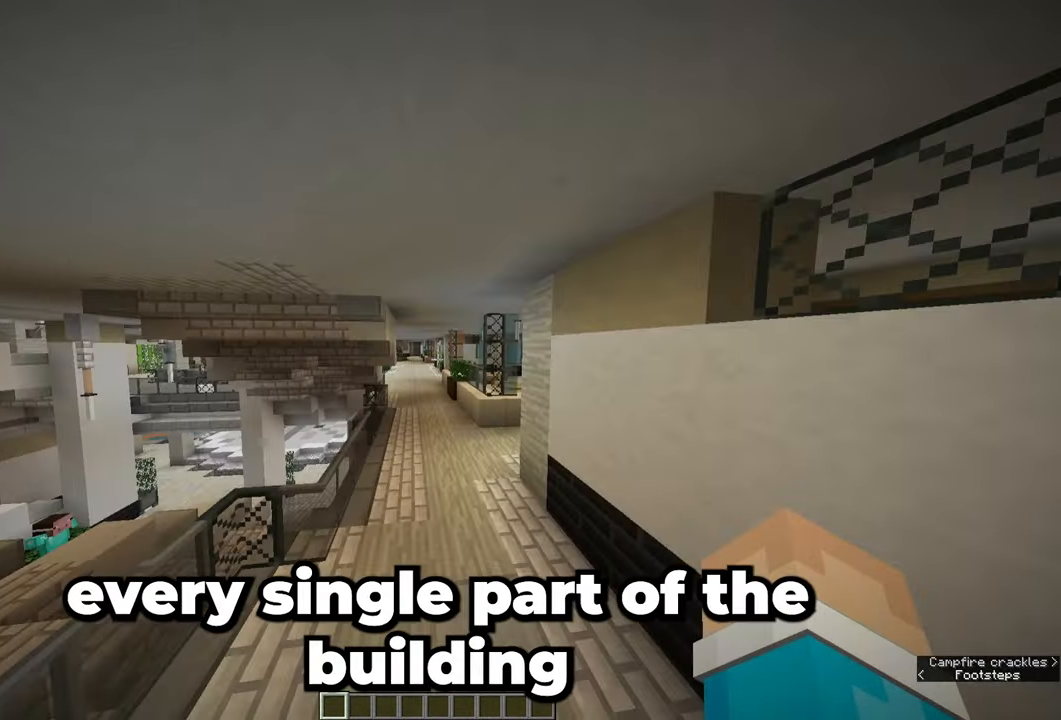
{"keys": ["w"], "mouse": []}
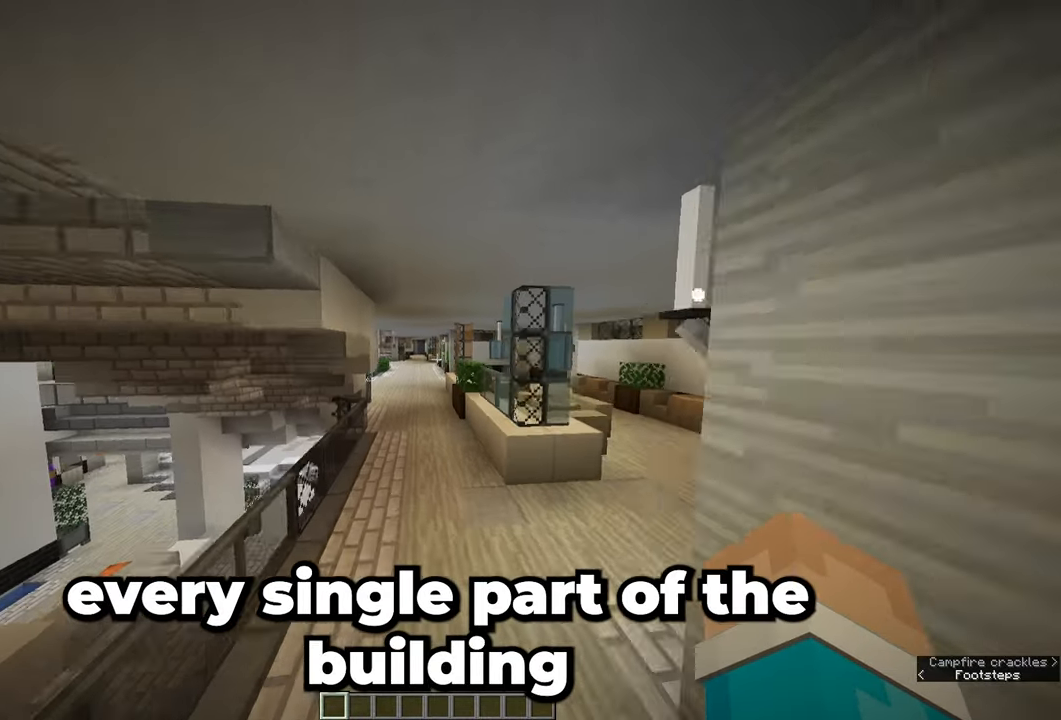
{"keys": ["space", "w"], "mouse": [], "events": [[350, "space", "down"]]}
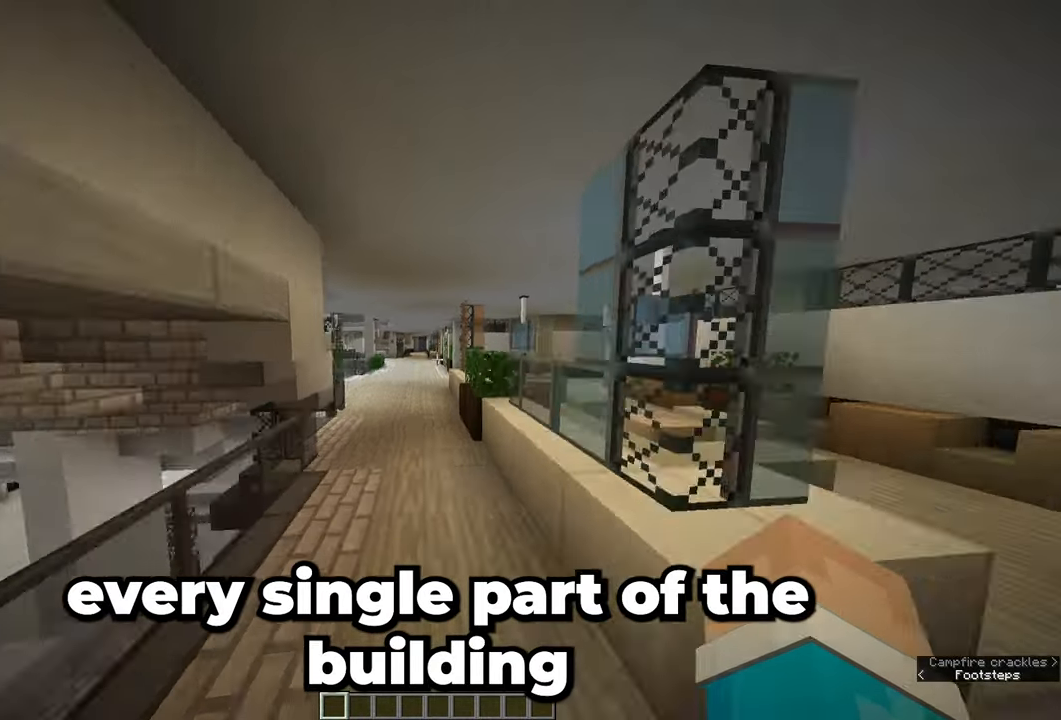
{"keys": ["space", "w"], "mouse": [], "events": [[233, "space", "up"], [333, "space", "down"]]}
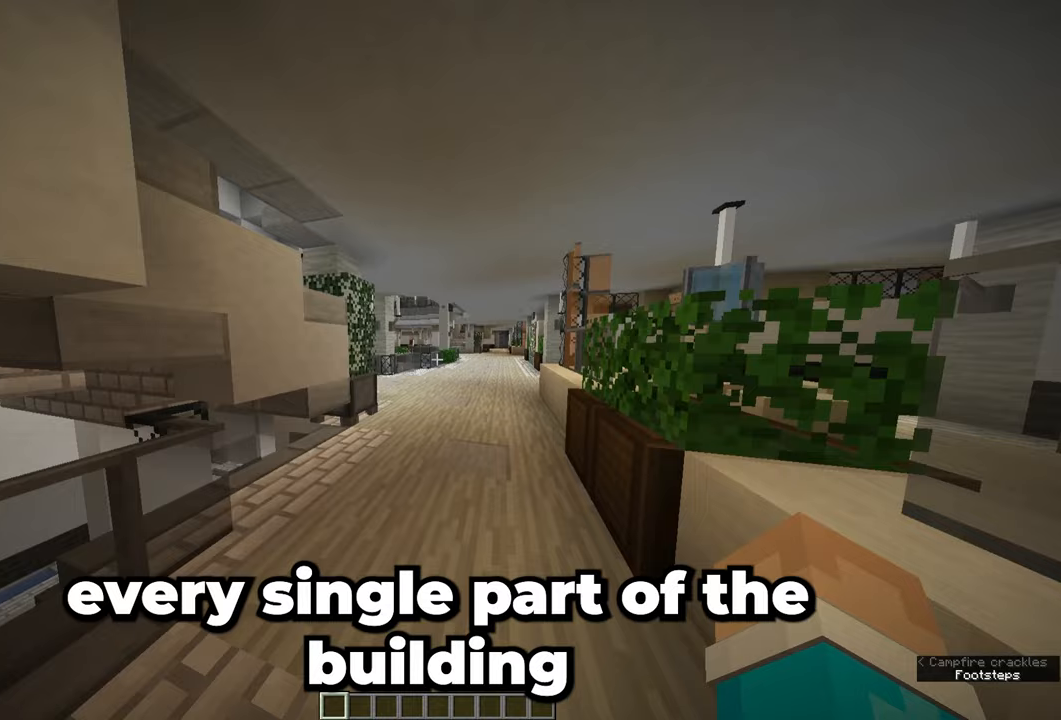
{"keys": ["d", "w"], "mouse": [], "events": [[133, "space", "up"], [433, "d", "down"]]}
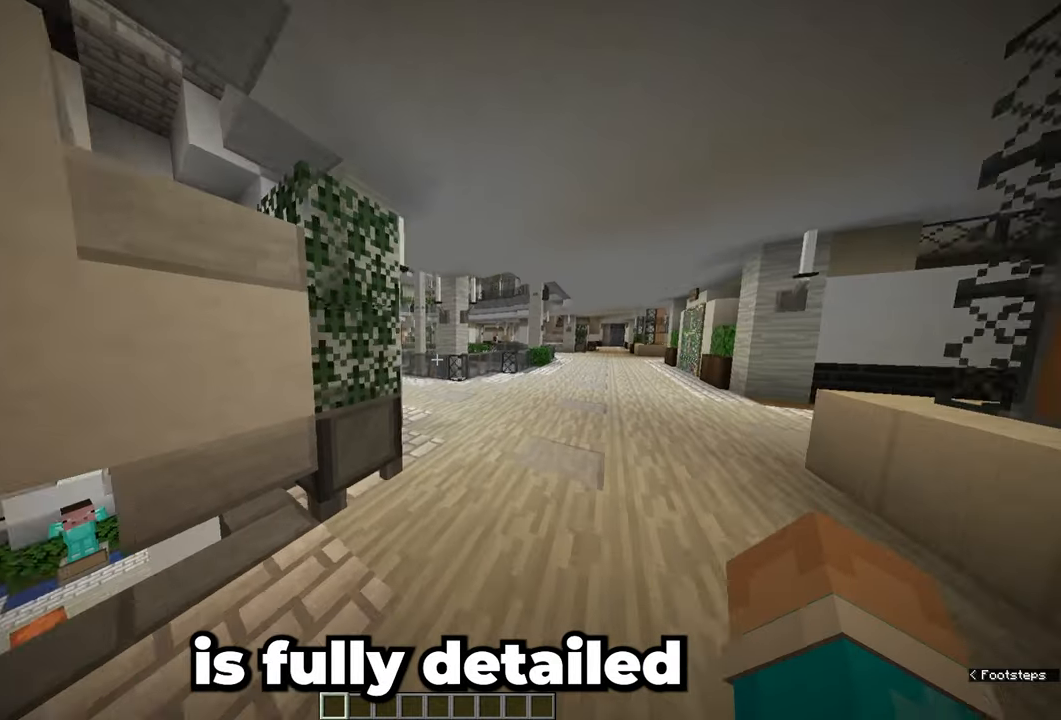
{"keys": ["d", "w"], "mouse": [], "events": []}
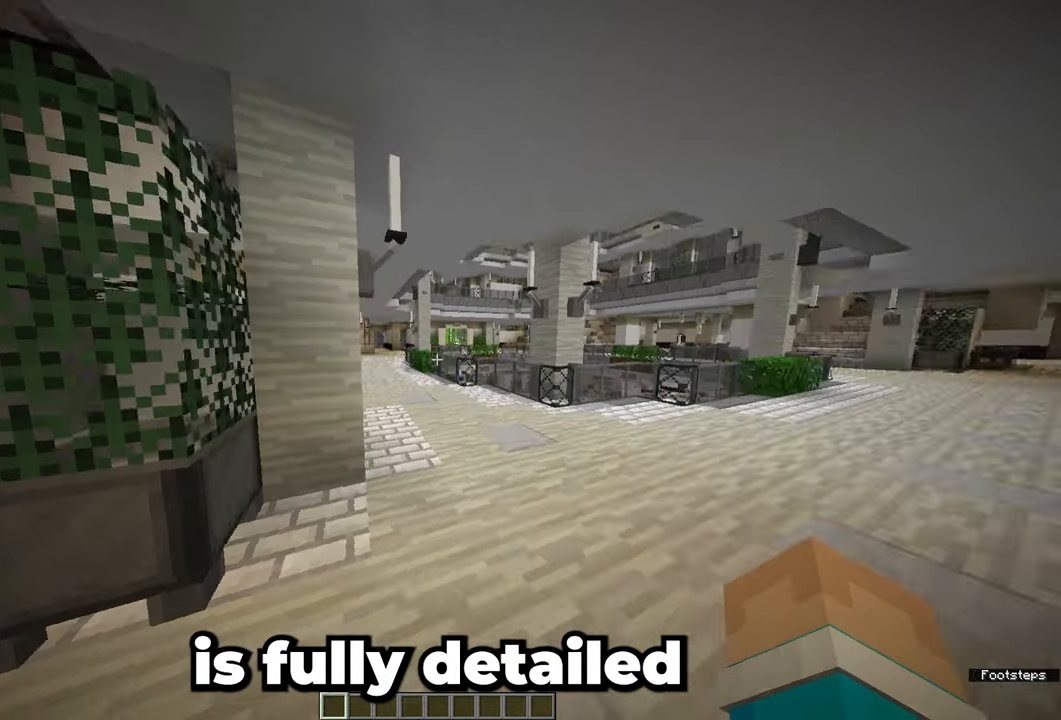
{"keys": ["w"], "mouse": [], "events": [[450, "d", "up"]]}
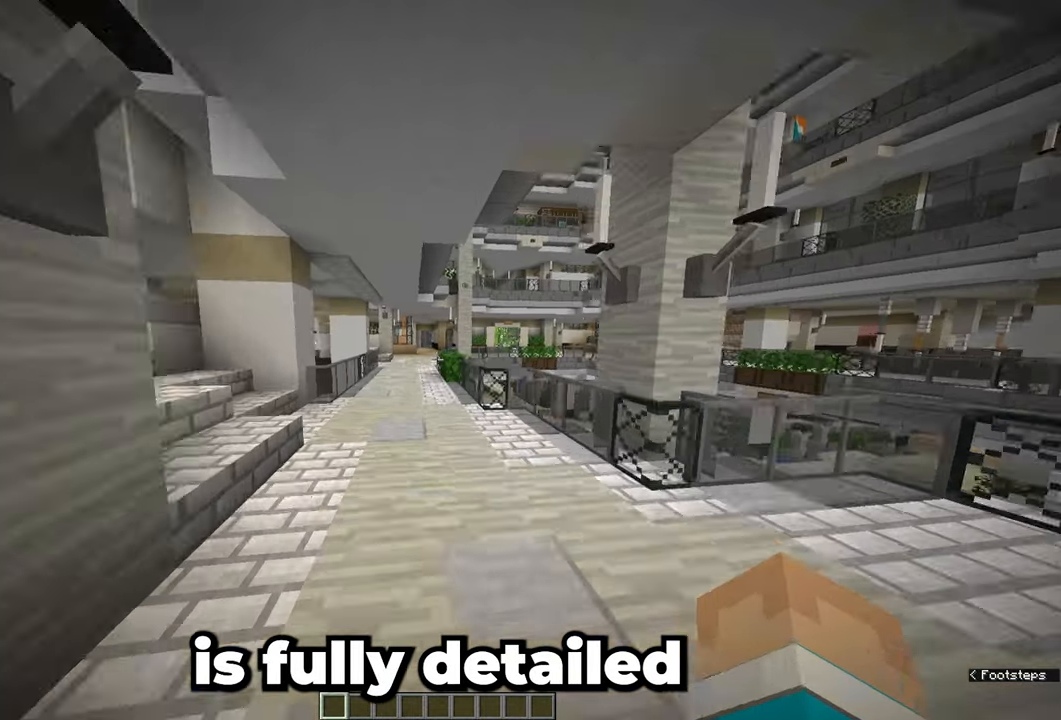
{"keys": ["w"], "mouse": [], "events": [[50, "a", "down"], [350, "a", "up"]]}
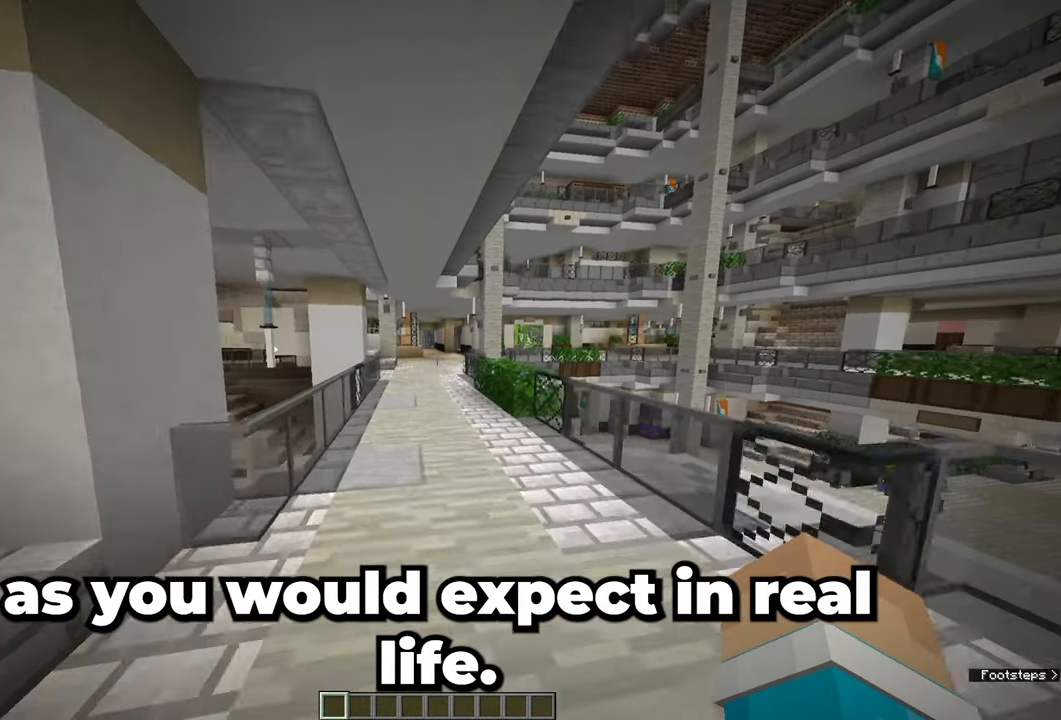
{"keys": ["w"], "mouse": [], "events": []}
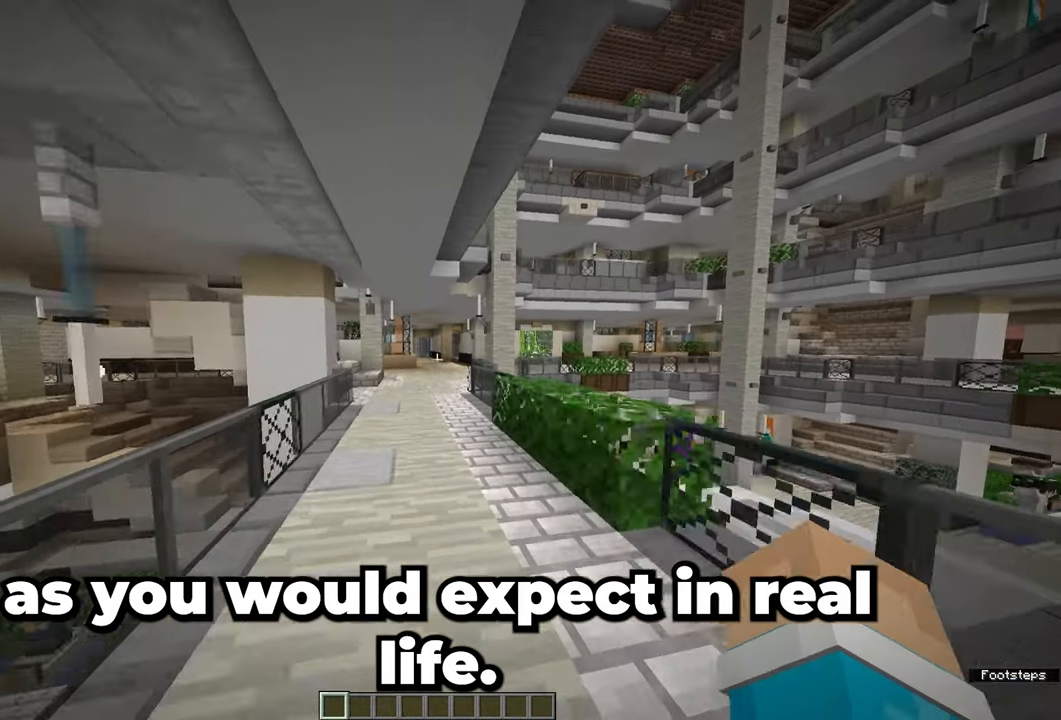
{"keys": ["w"], "mouse": []}
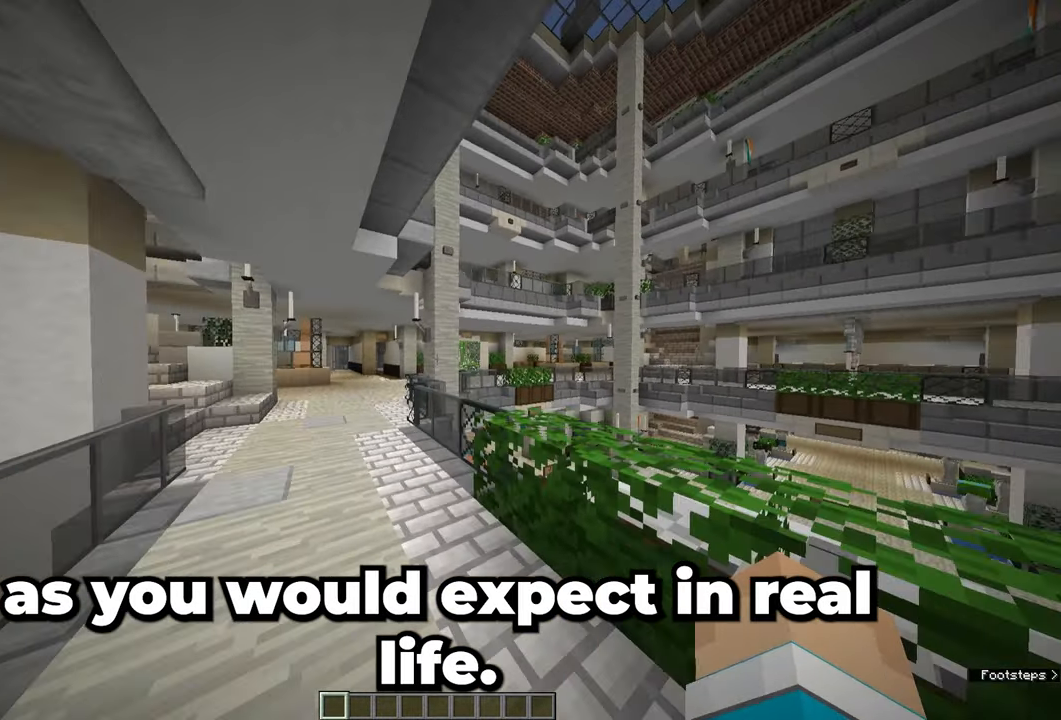
{"keys": ["w"], "mouse": []}
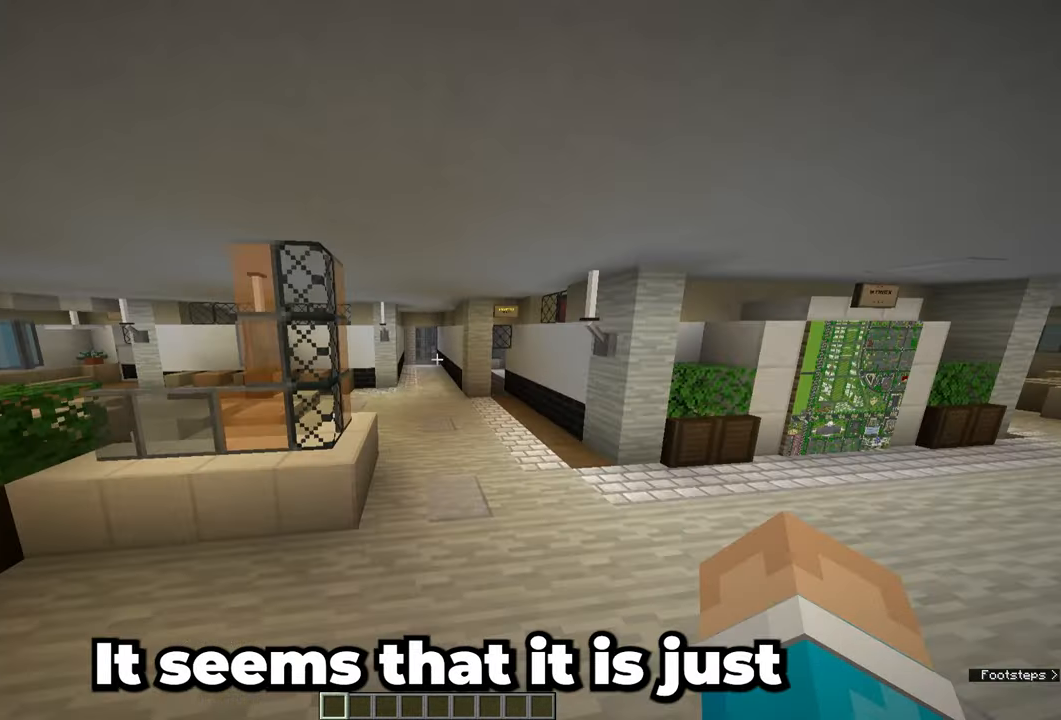
{"keys": ["space", "w"], "mouse": [], "events": [[400, "space", "down"]]}
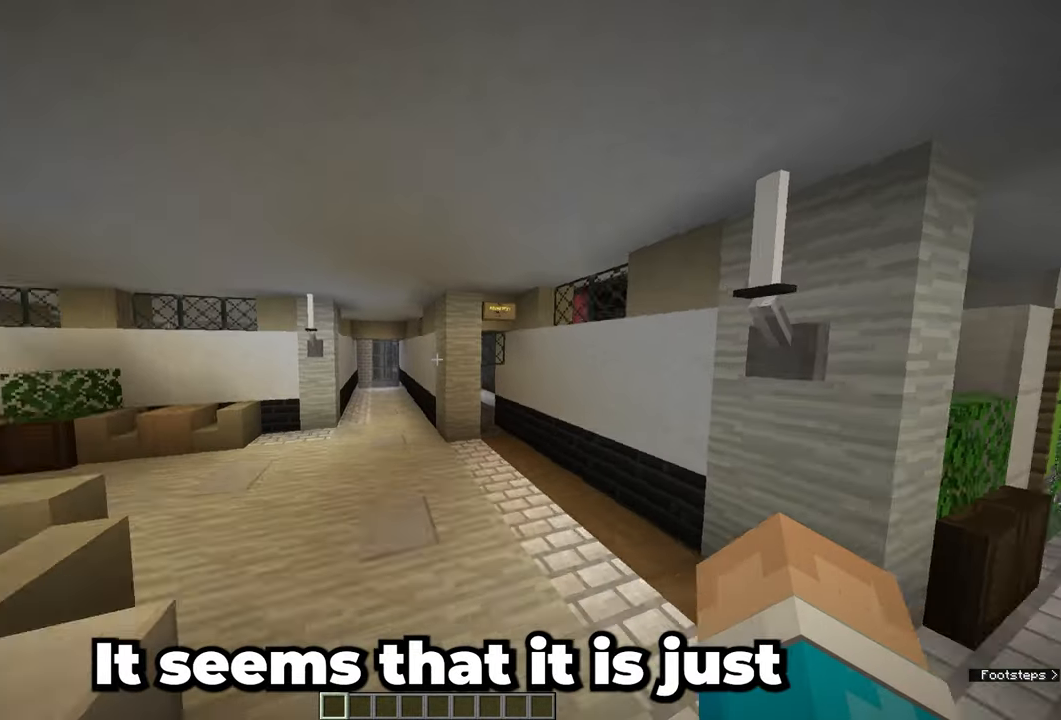
{"keys": ["d", "w"], "mouse": [], "events": [[150, "d", "down"], [250, "space", "up"]]}
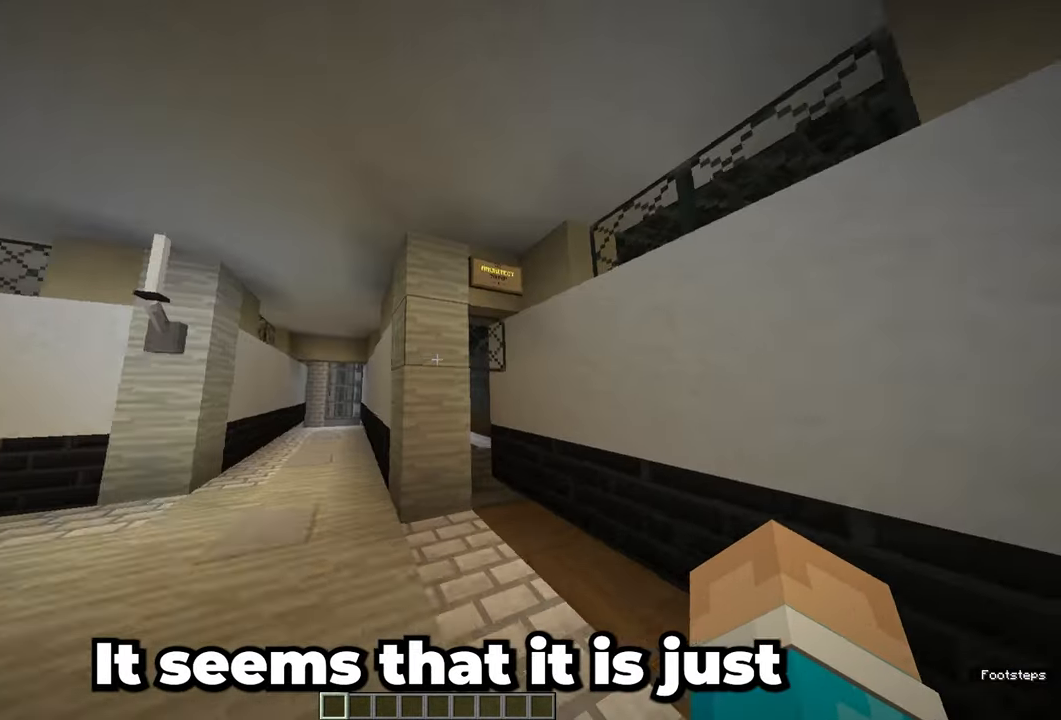
{"keys": [], "mouse": [], "events": [[283, "w", "up"], [350, "d", "up"]]}
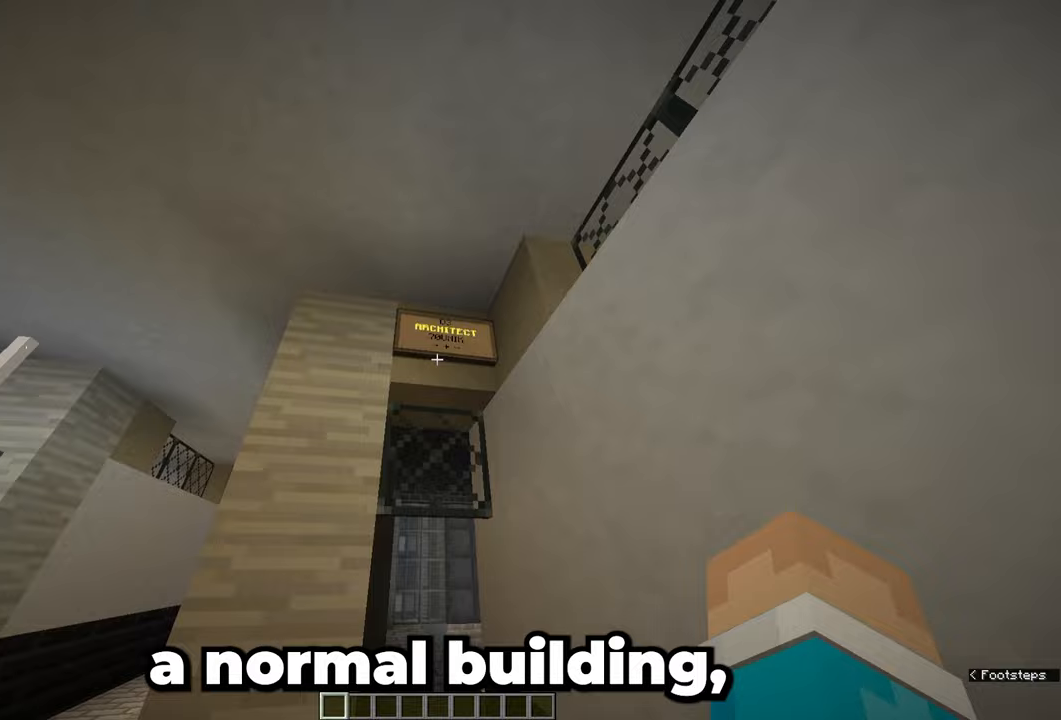
{"keys": [], "mouse": [], "events": []}
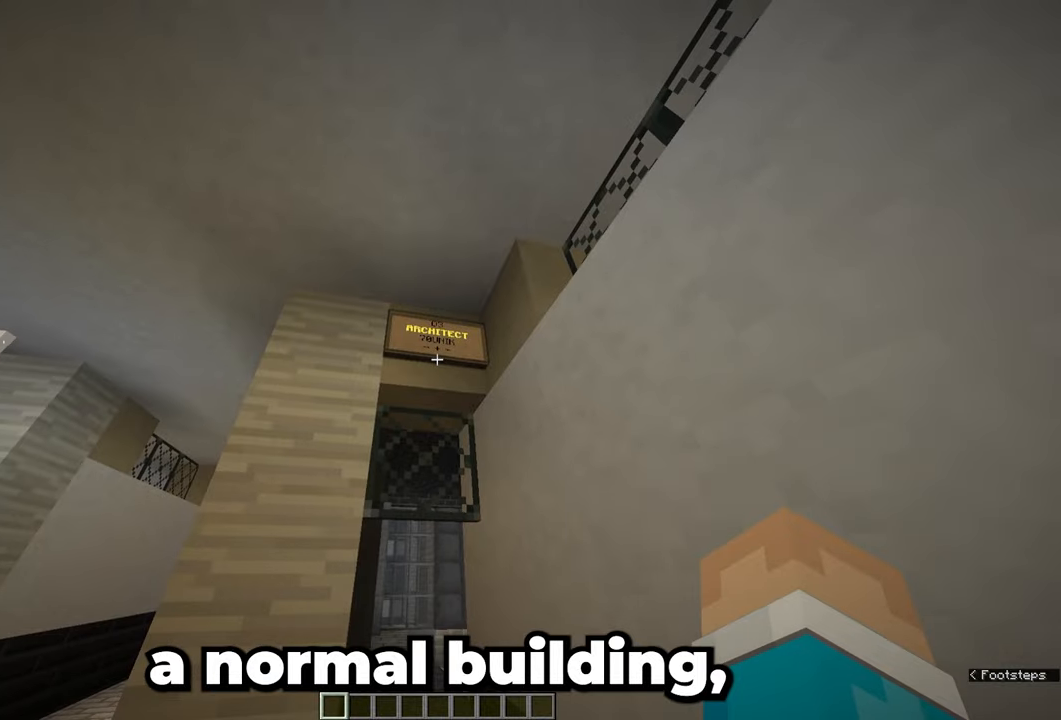
{"keys": ["w"], "mouse": [], "events": [[317, "space", "down"], [317, "w", "down"], [450, "space", "up"]]}
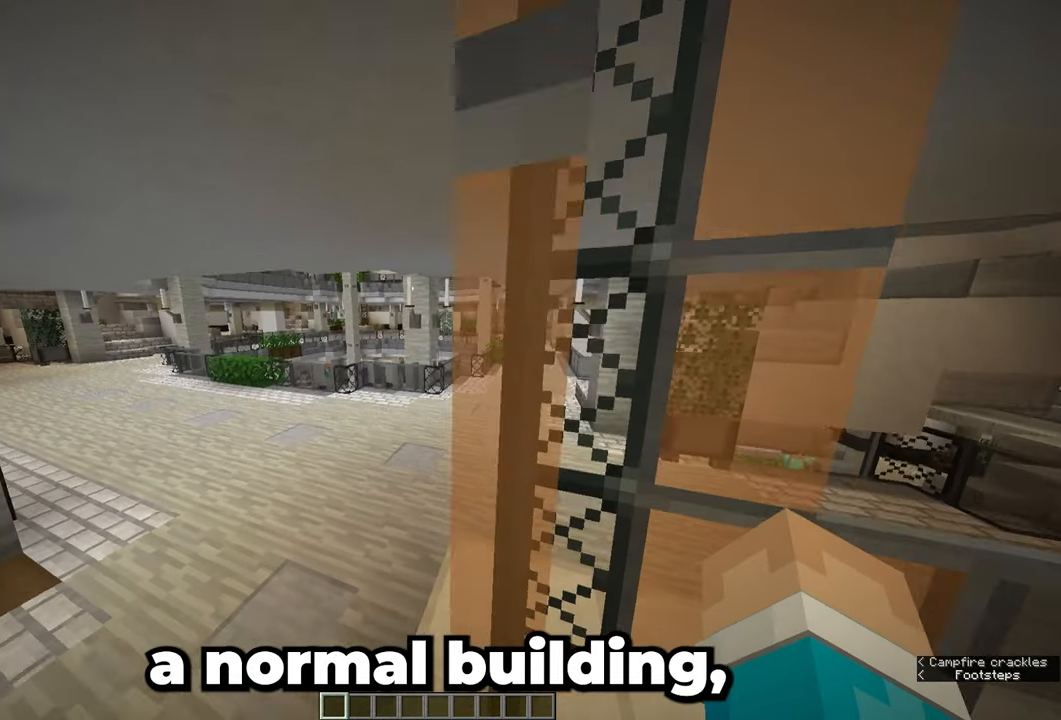
{"keys": ["w"], "mouse": [], "events": [[233, "a", "down"], [367, "a", "up"]]}
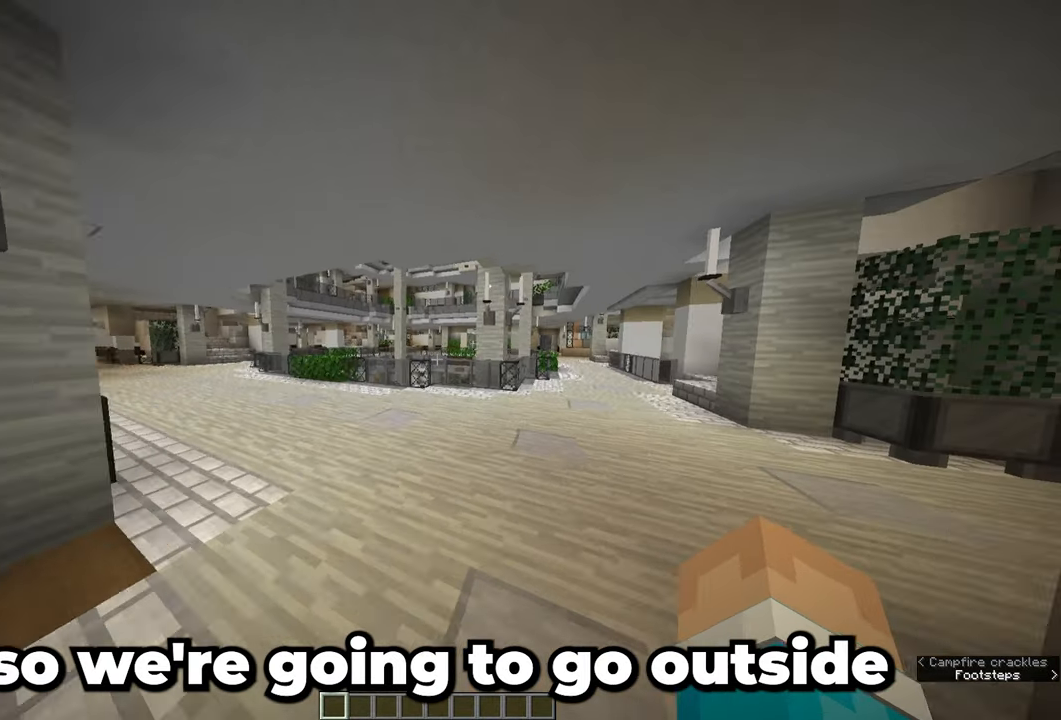
{"keys": ["w"], "mouse": [], "events": [[167, "space", "down"], [417, "space", "up"]]}
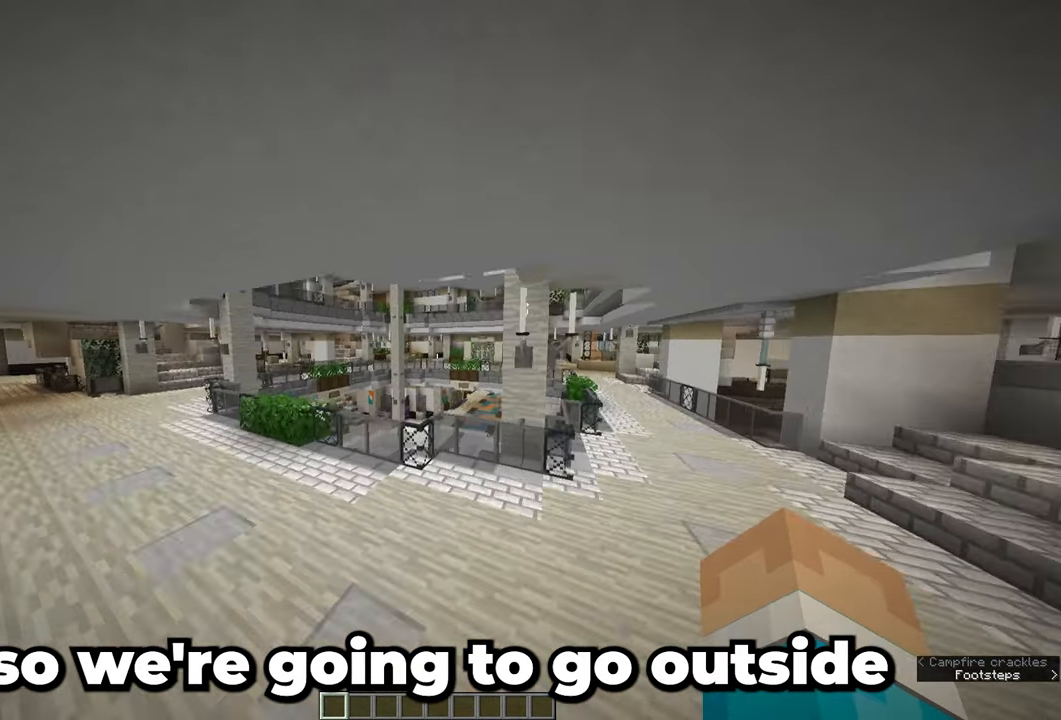
{"keys": ["w"], "mouse": [], "events": []}
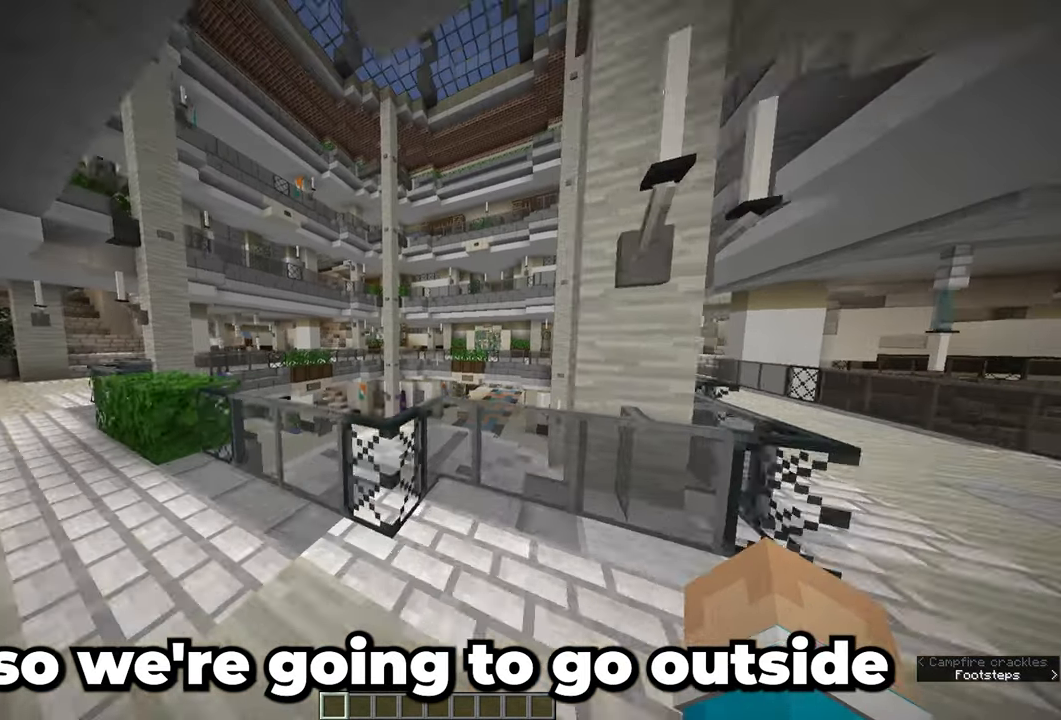
{"keys": ["w"], "mouse": []}
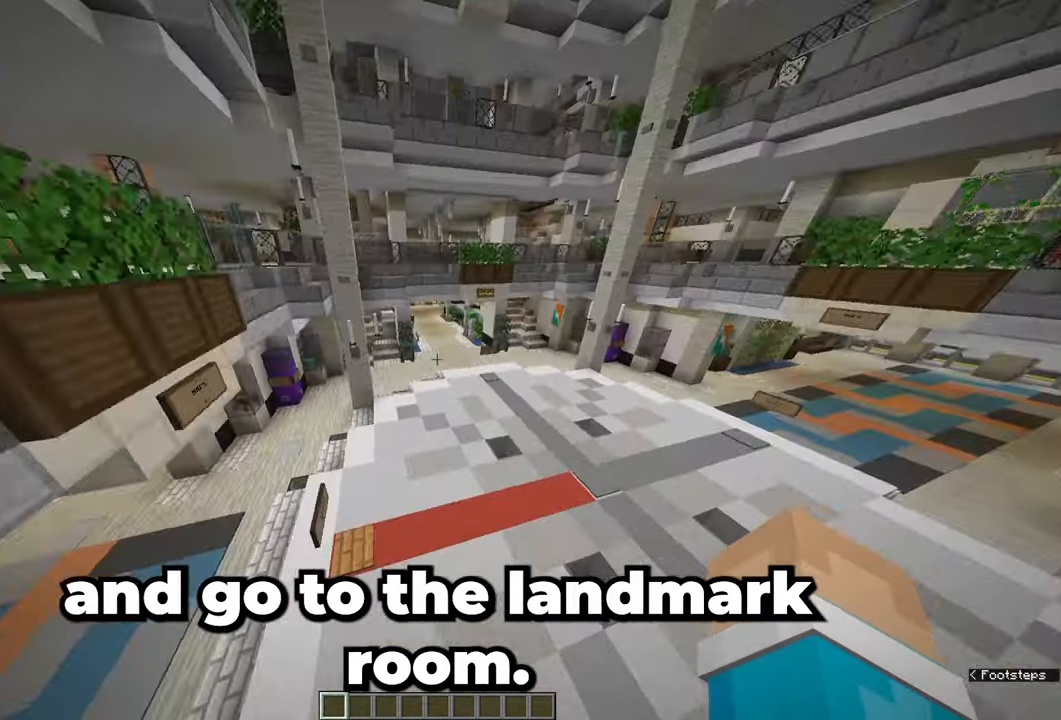
{"keys": ["d", "w"], "mouse": [], "events": [[33, "d", "down"], [283, "d", "up"], [433, "d", "down"]]}
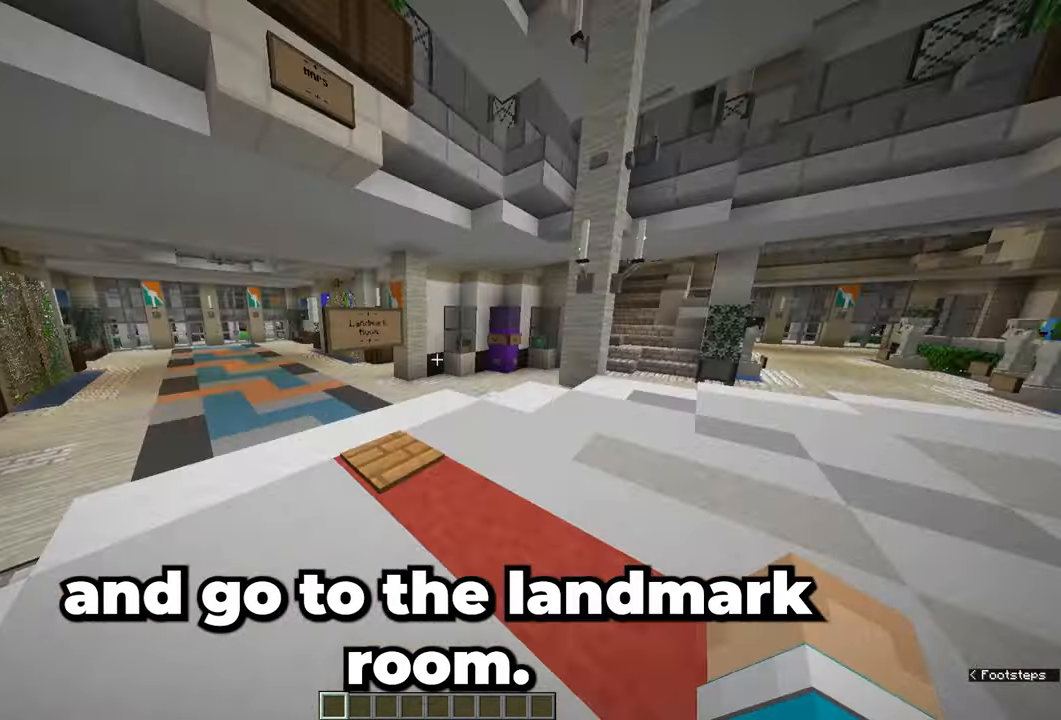
{"keys": ["d"], "mouse": [], "events": [[33, "w", "up"], [217, "d", "up"], [450, "d", "down"]]}
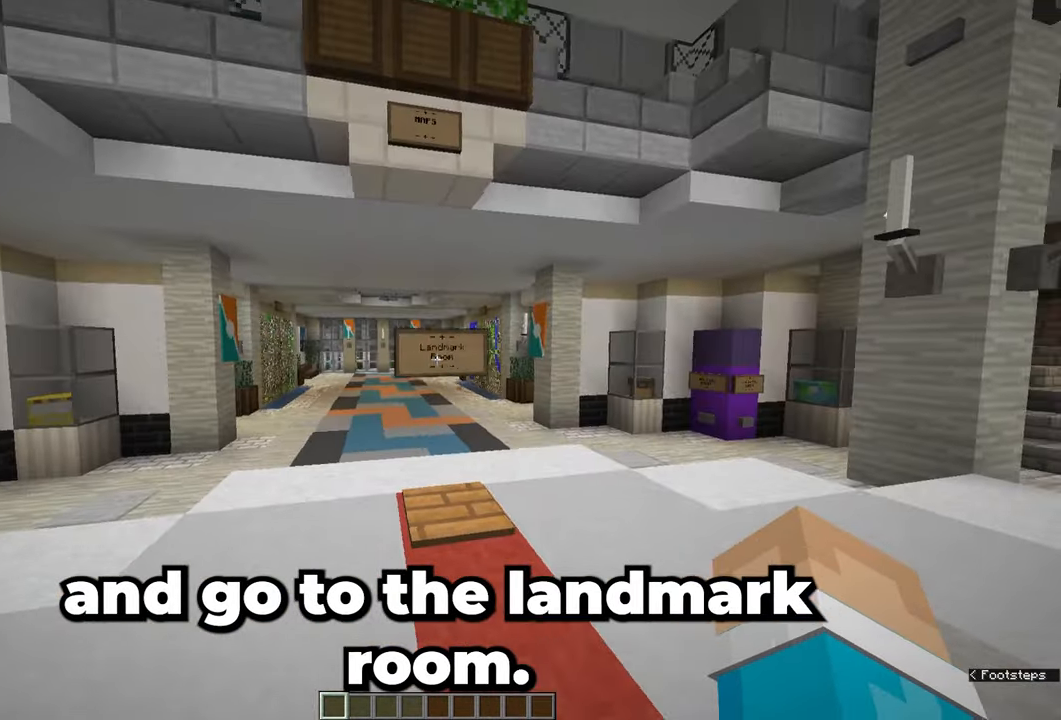
{"keys": ["w"], "mouse": [], "events": [[150, "d", "up"], [150, "w", "down"]]}
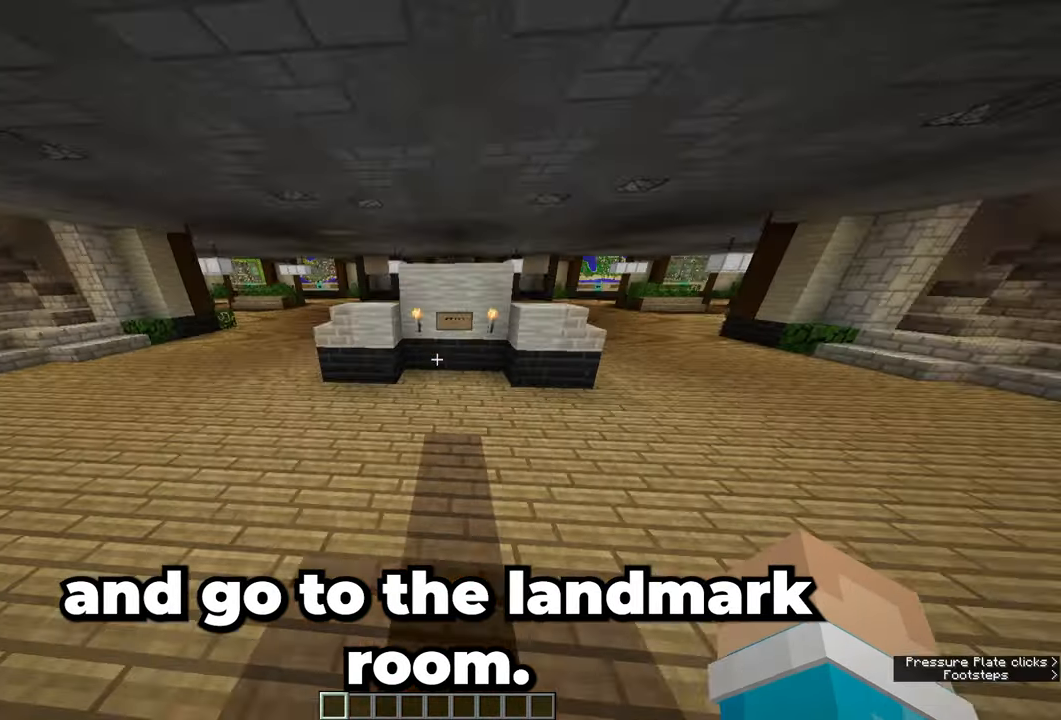
{"keys": [], "mouse": [], "events": [[150, "w", "up"], [400, "s", "down"], [433, "s", "up"]]}
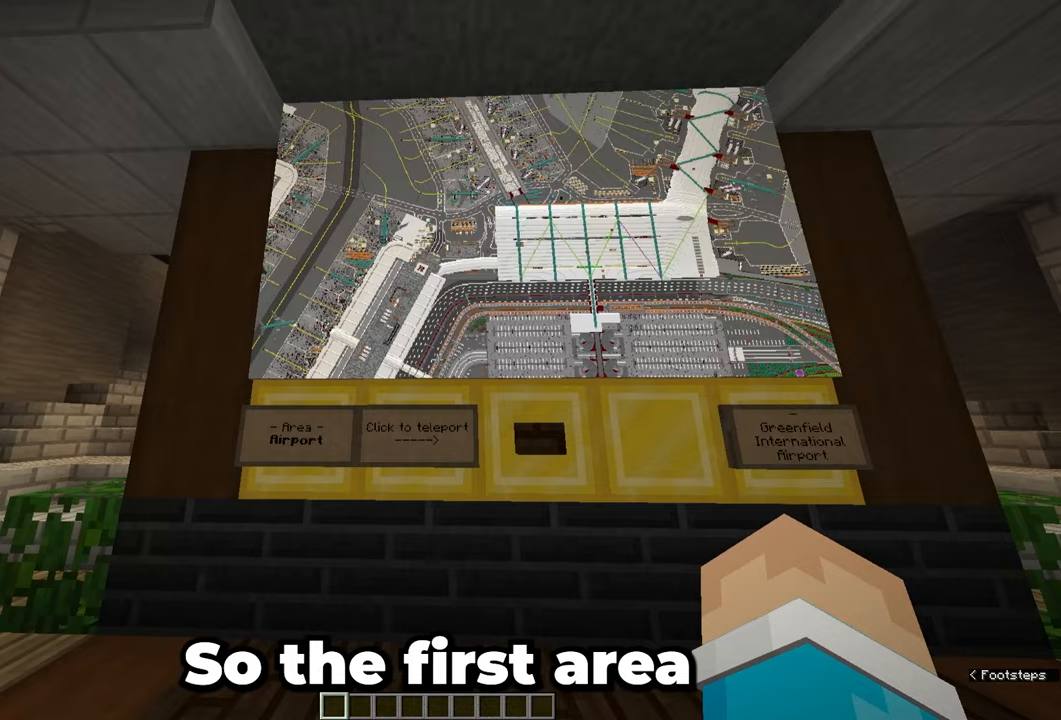
{"keys": [], "mouse": [], "events": []}
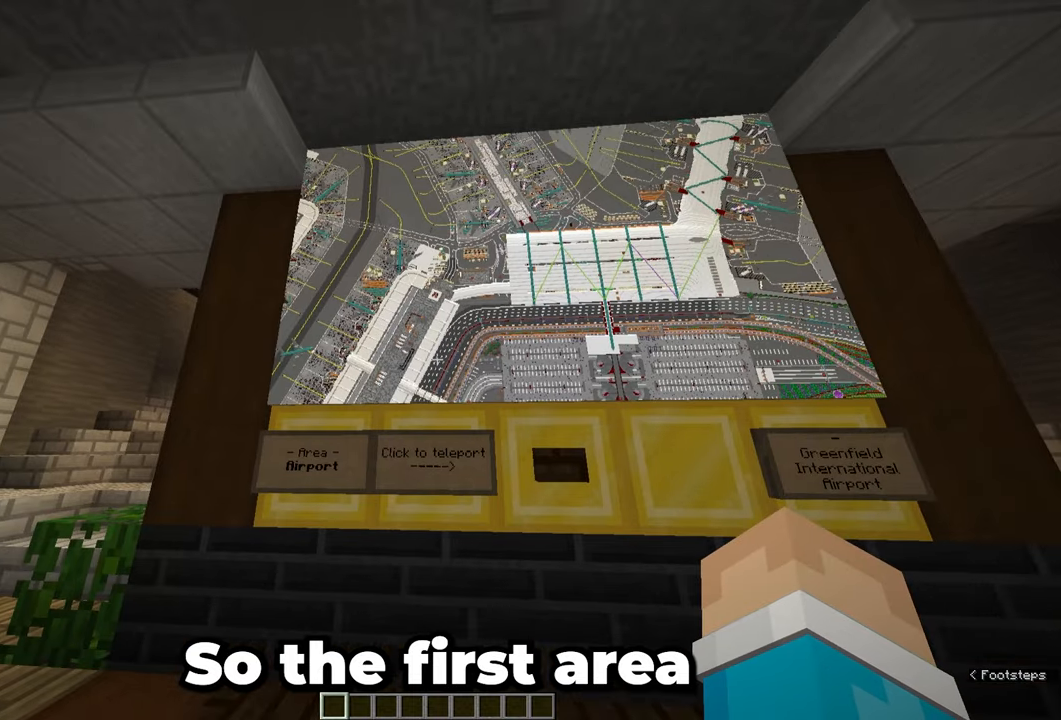
{"keys": [], "mouse": [], "events": [[167, "d", "down"], [300, "d", "up"]]}
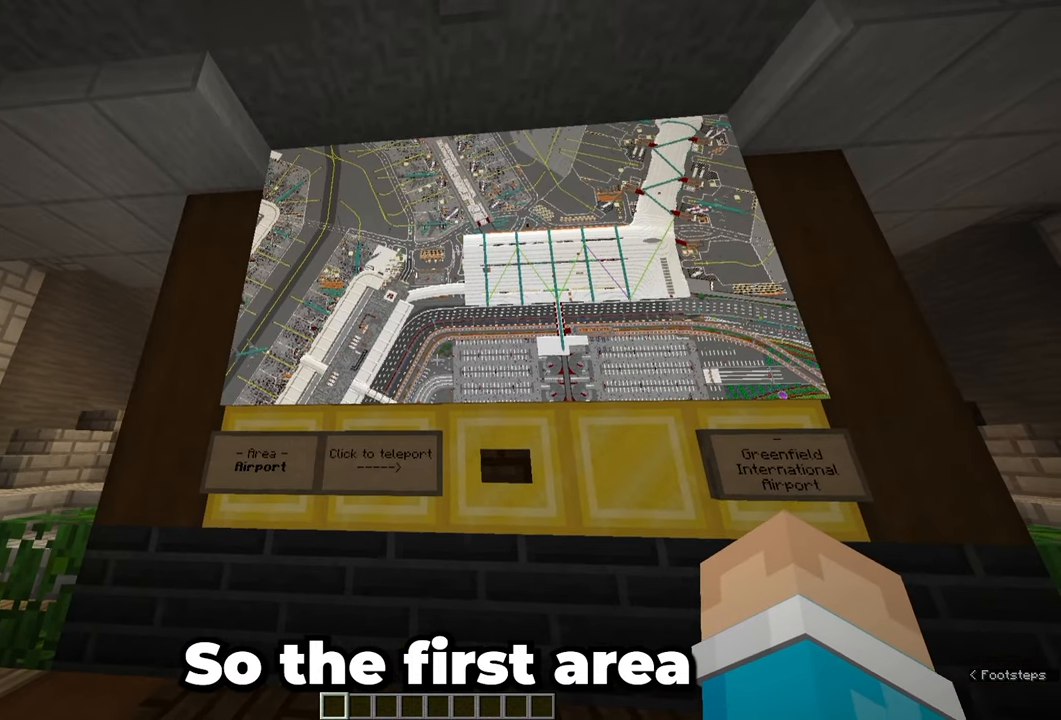
{"keys": [], "mouse": [], "events": []}
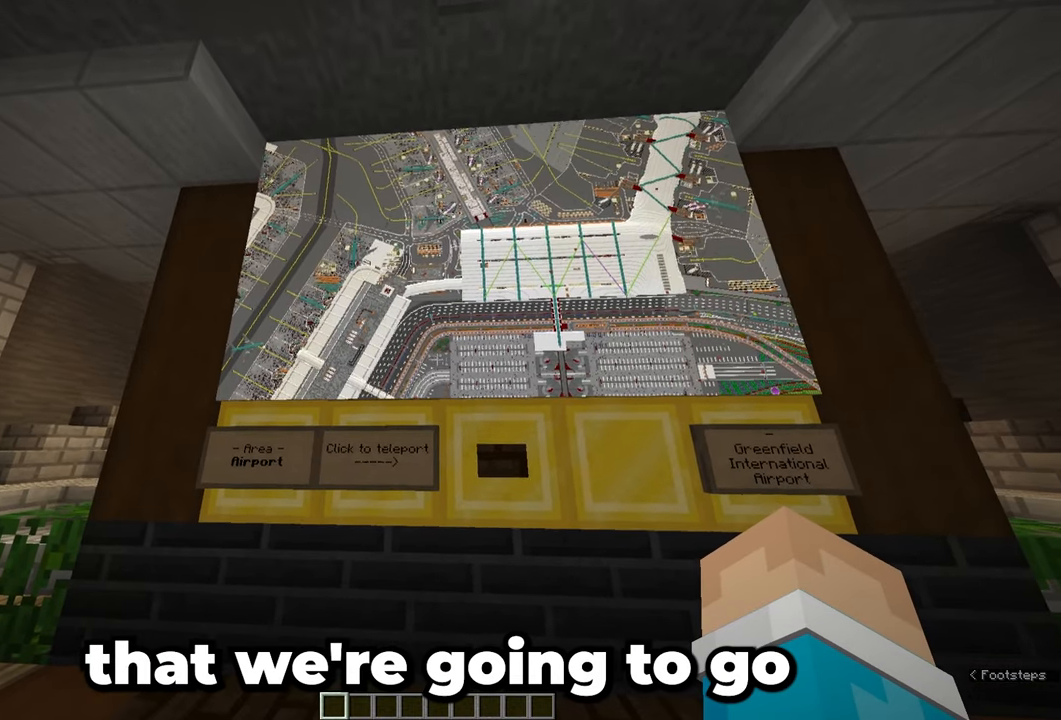
{"keys": [], "mouse": [], "events": []}